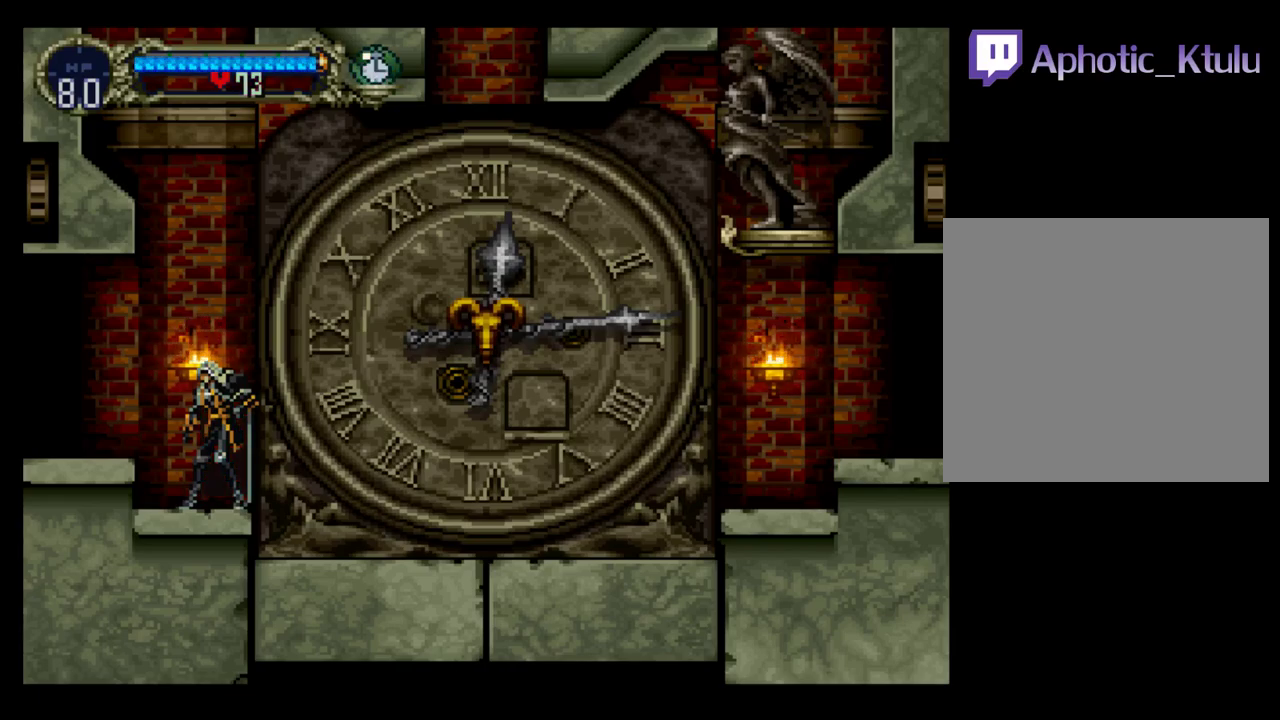
Gameplay with a controller (Xbox layout); each line is a JSON object with the inputs held at the frame after it. "events" lists button and stick changes between this image and that frame as [ms after this image, input, new state], when the widget could be followed in between. Not read: L3 R3 left_stick right_stick.
{"buttons": ["A"], "events": [[167, "A", "down"]]}
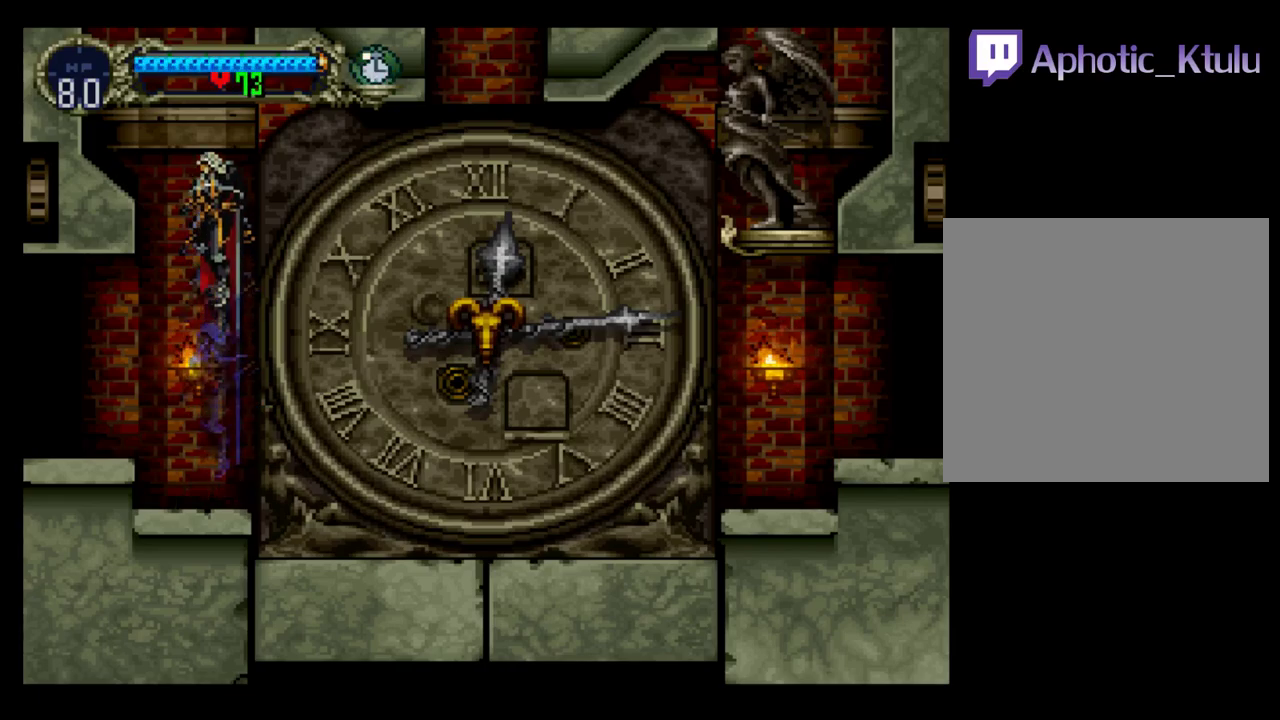
{"buttons": ["R2"], "events": [[233, "R2", "down"], [283, "A", "up"]]}
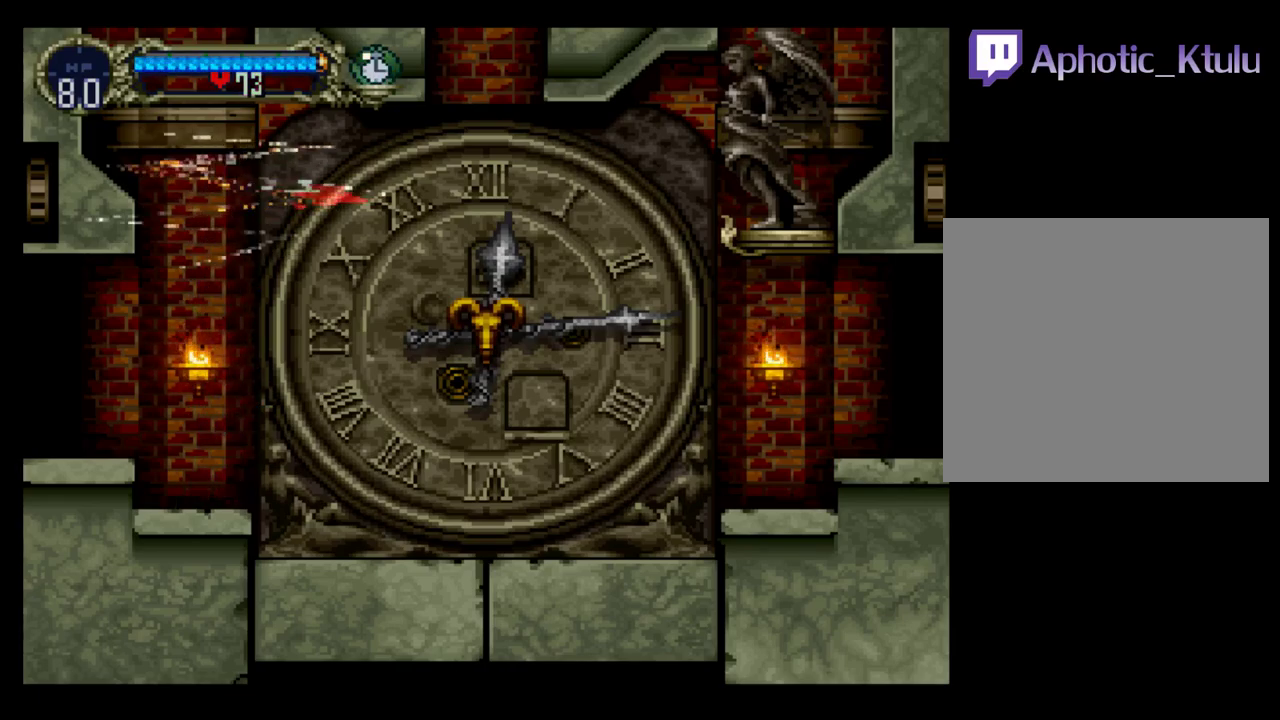
{"buttons": [], "events": [[117, "R2", "up"]]}
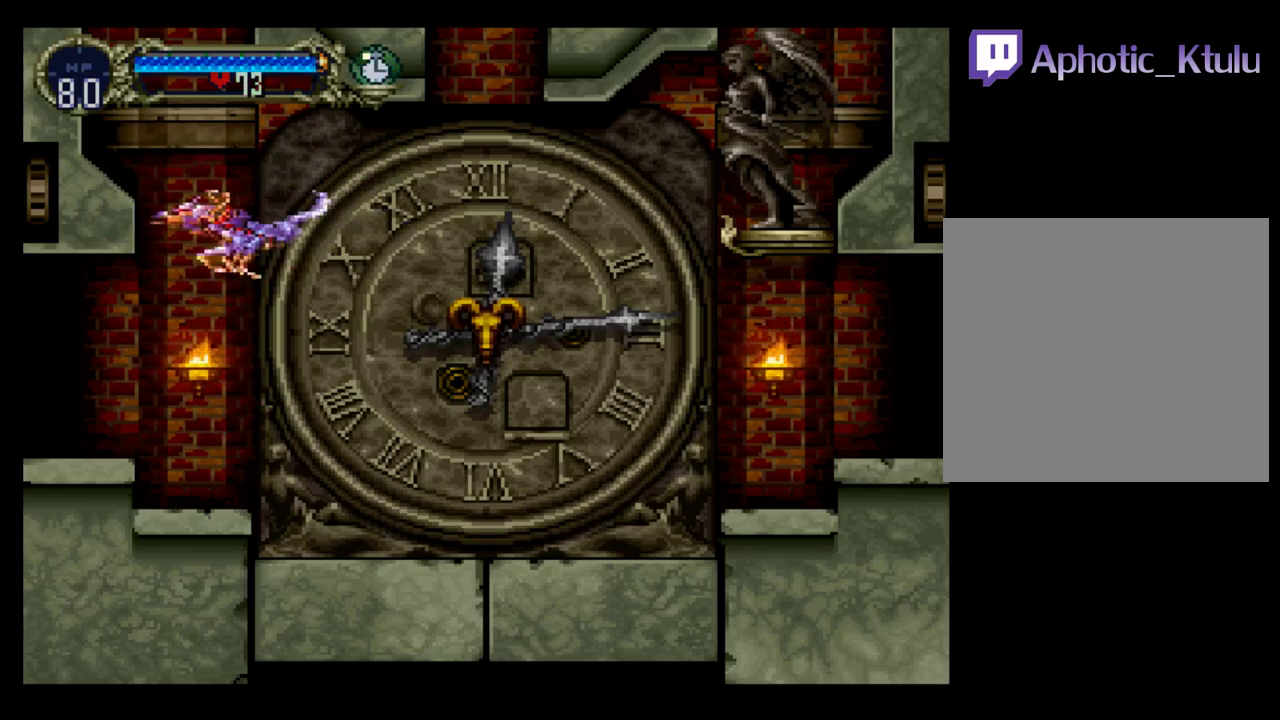
{"buttons": ["R2"], "events": [[450, "R2", "down"]]}
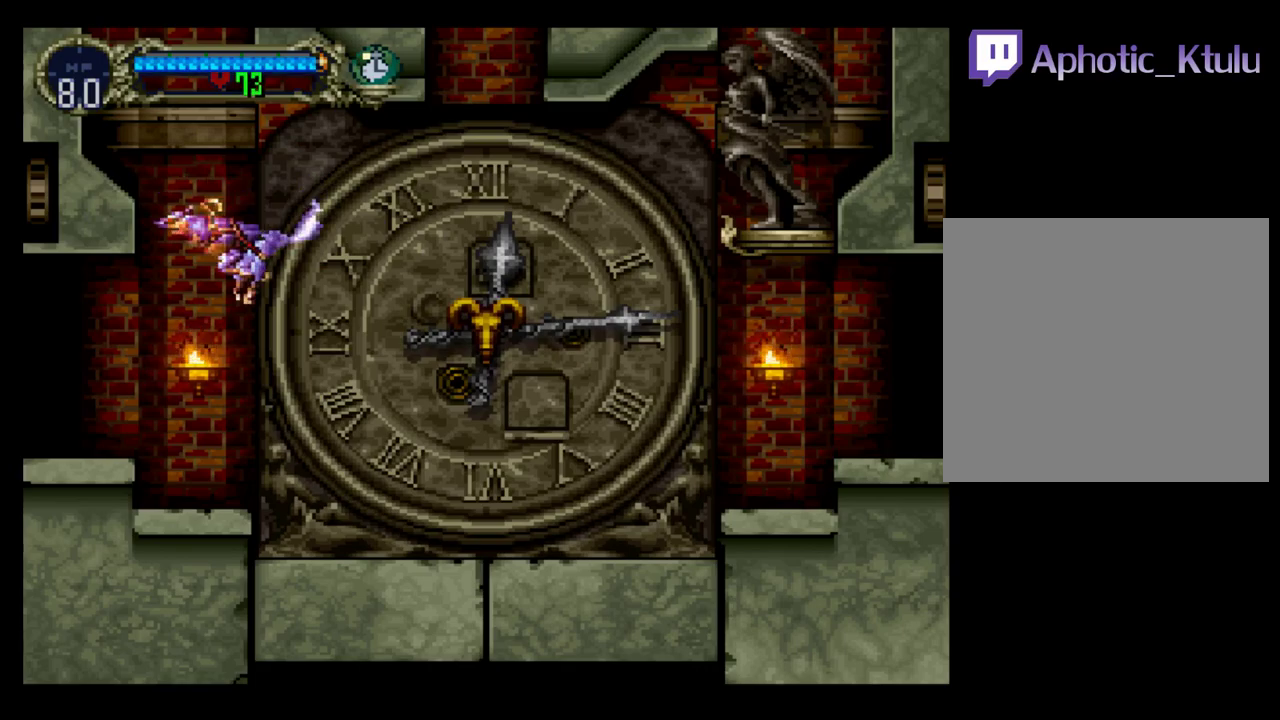
{"buttons": [], "events": [[367, "R2", "up"]]}
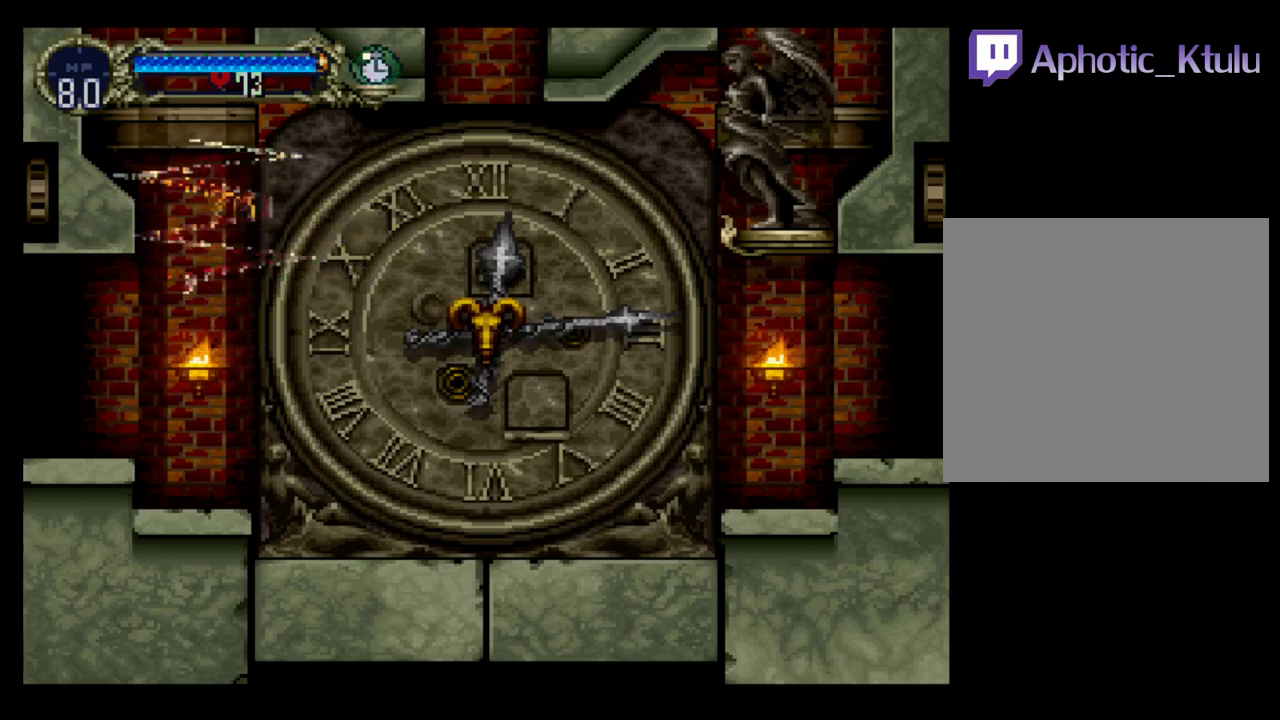
{"buttons": ["A", "DPAD_DOWN"], "events": [[17, "DPAD_DOWN", "down"], [133, "A", "down"], [233, "A", "up"], [317, "A", "down"], [400, "A", "up"], [483, "A", "down"]]}
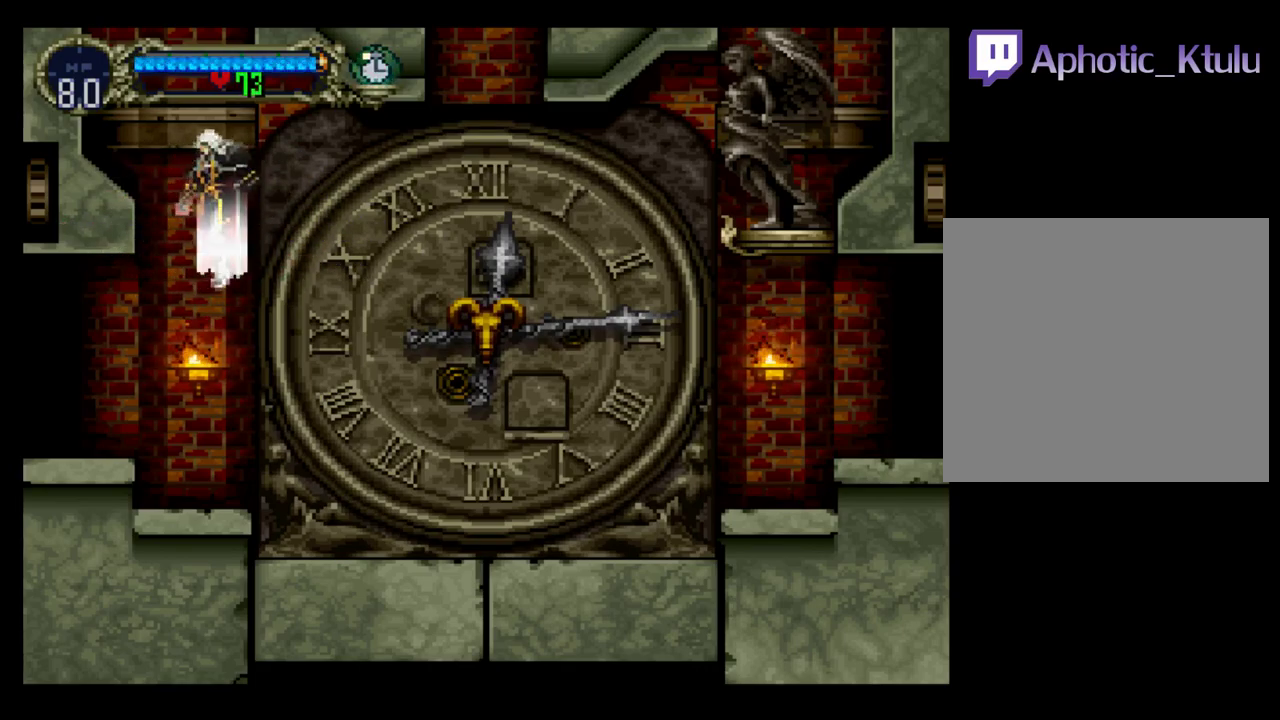
{"buttons": [], "events": [[250, "DPAD_LEFT", "down"], [433, "DPAD_DOWN", "up"], [467, "A", "up"], [500, "DPAD_LEFT", "up"]]}
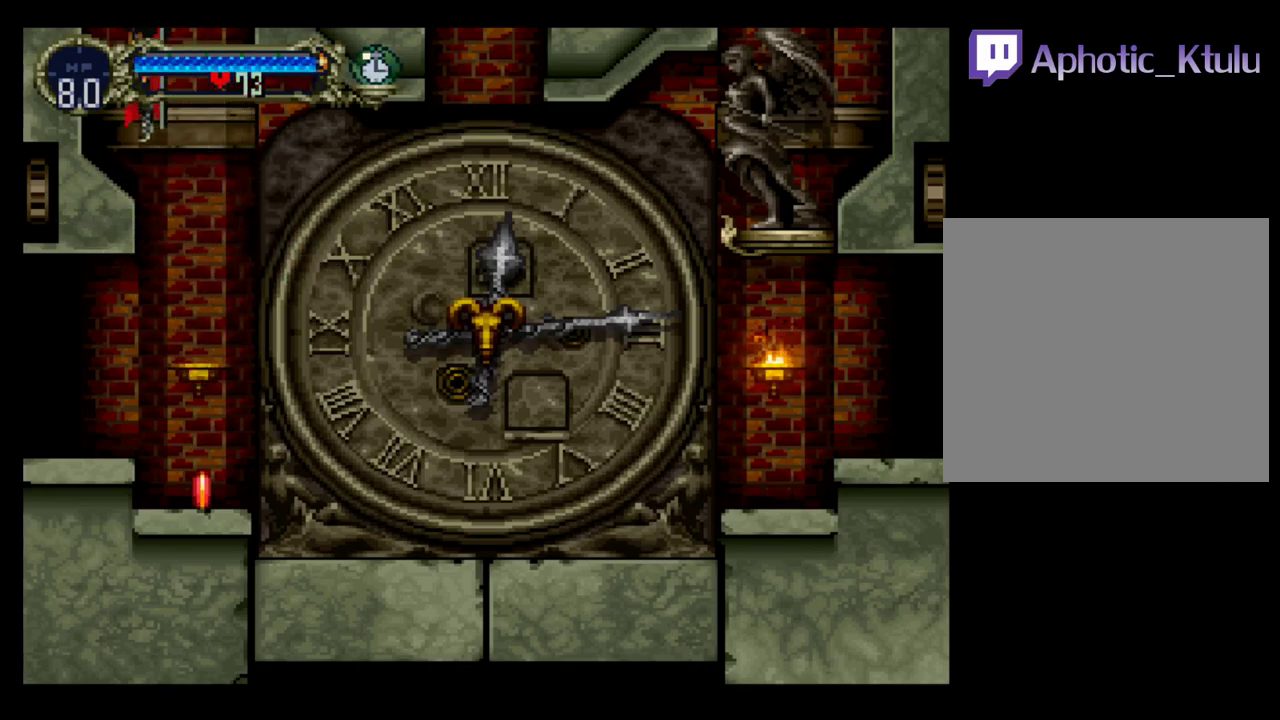
{"buttons": [], "events": []}
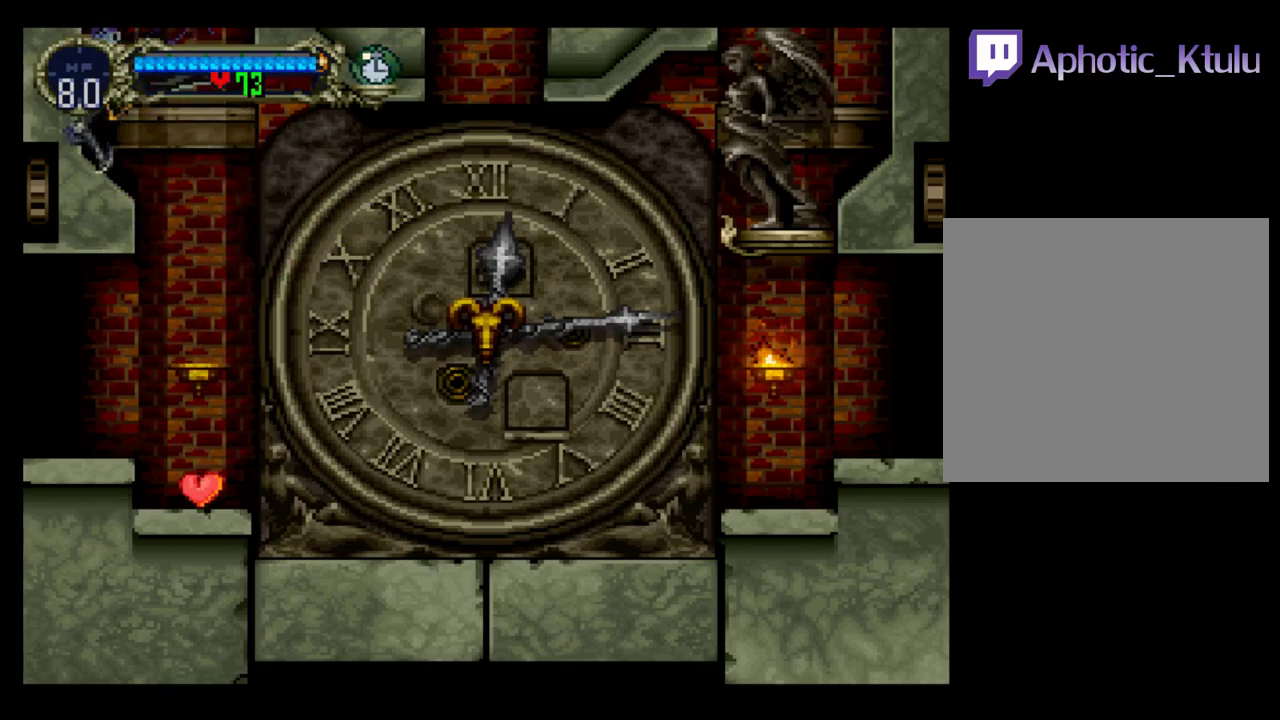
{"buttons": ["A", "DPAD_RIGHT"], "events": [[100, "A", "down"], [100, "DPAD_RIGHT", "down"]]}
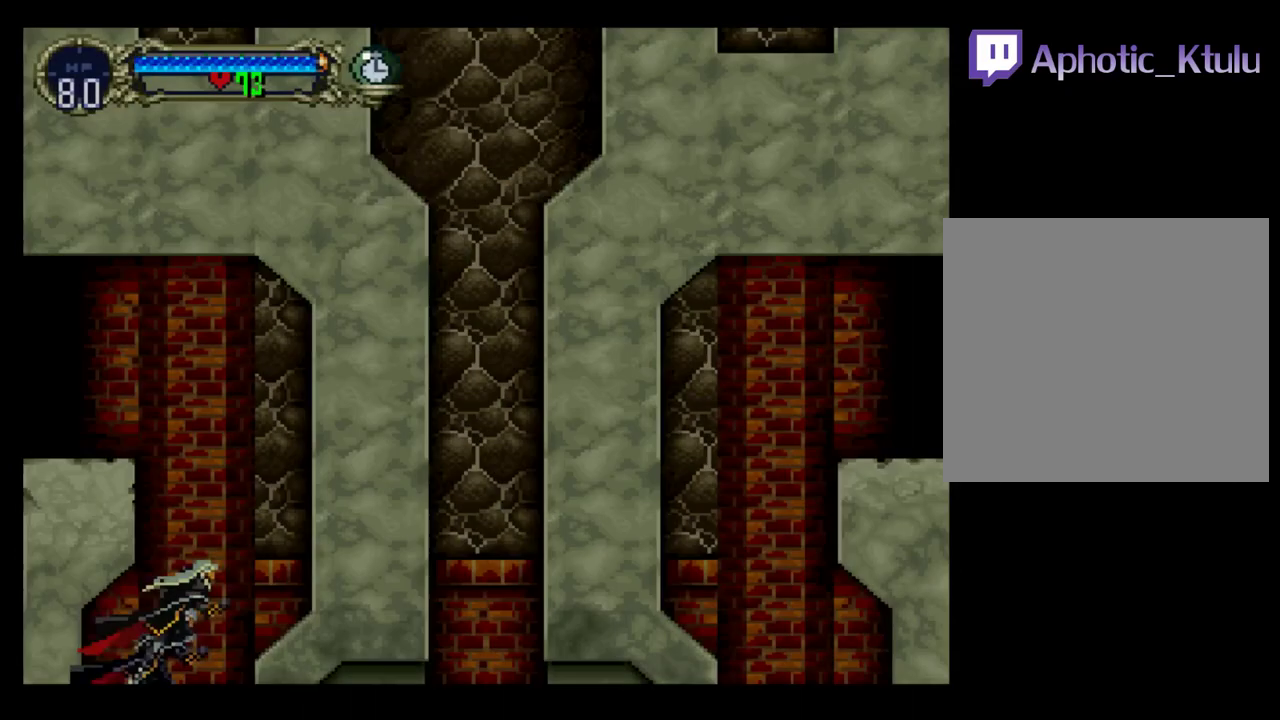
{"buttons": [], "events": [[400, "A", "up"], [483, "DPAD_RIGHT", "up"]]}
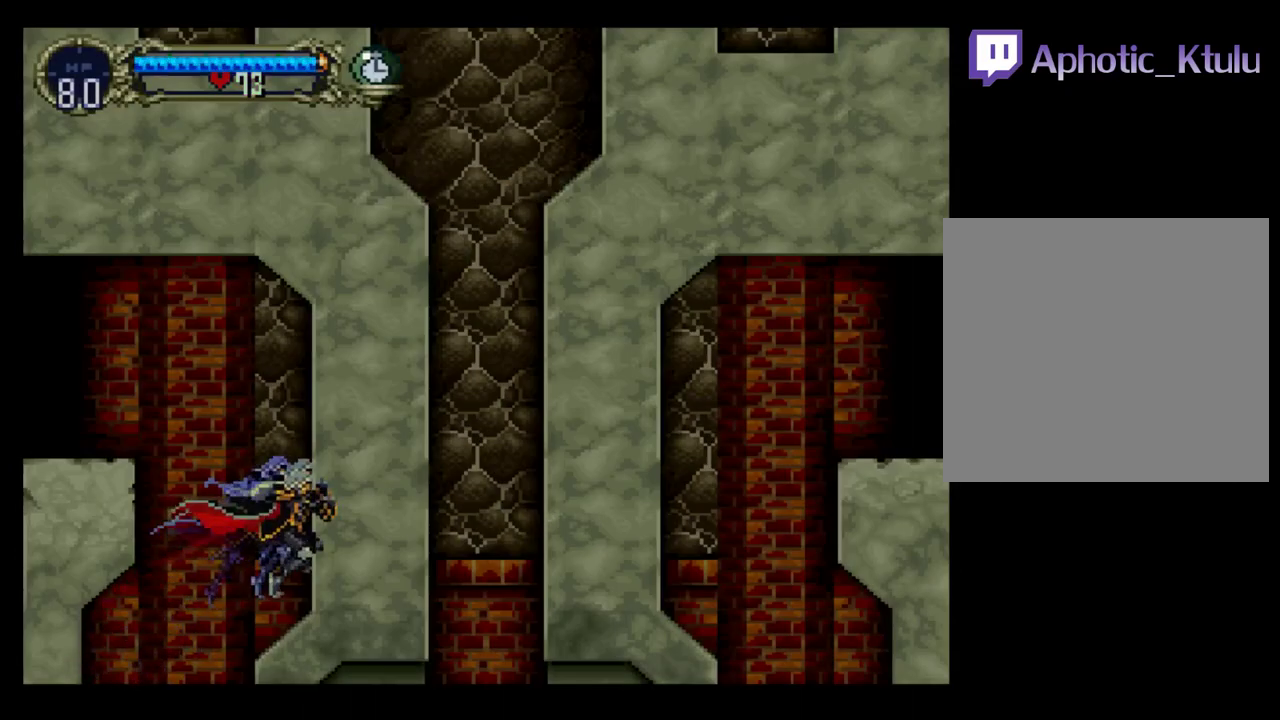
{"buttons": ["A", "DPAD_UP", "DPAD_LEFT"], "events": [[167, "A", "down"], [167, "DPAD_LEFT", "down"], [317, "DPAD_UP", "down"]]}
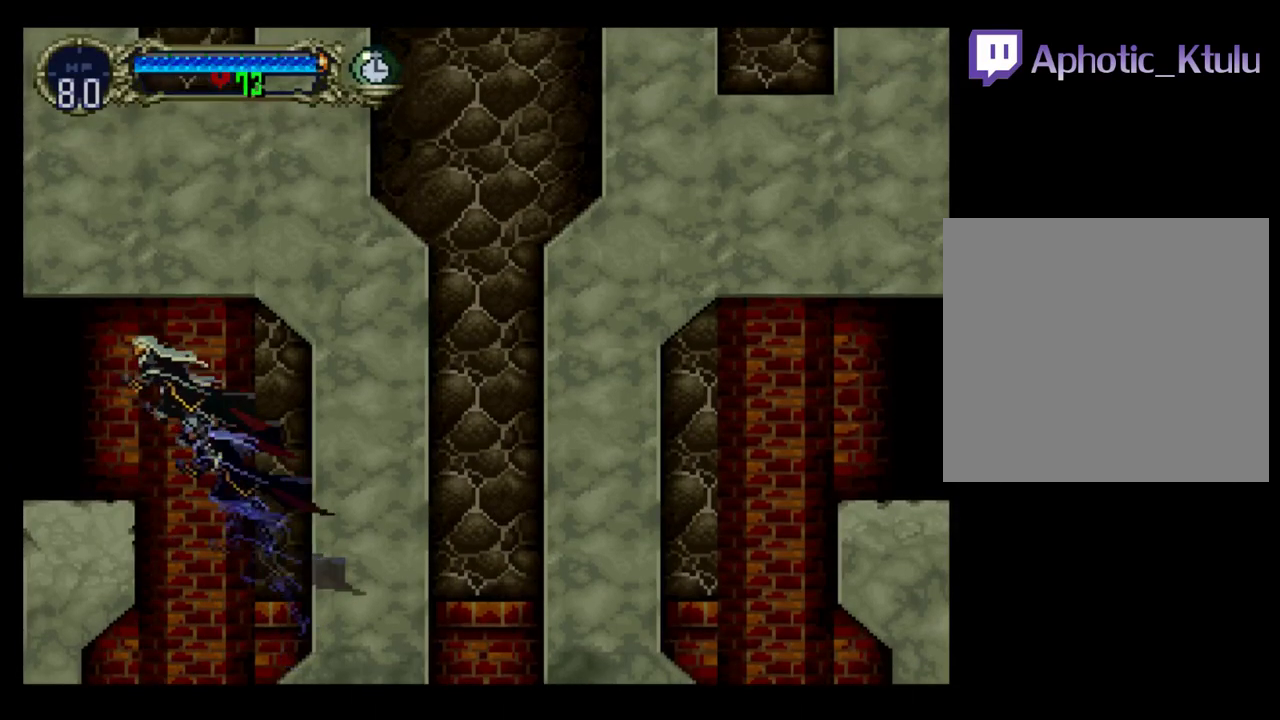
{"buttons": ["DPAD_RIGHT"], "events": [[50, "DPAD_UP", "up"], [283, "A", "up"], [400, "DPAD_LEFT", "up"], [417, "DPAD_RIGHT", "down"]]}
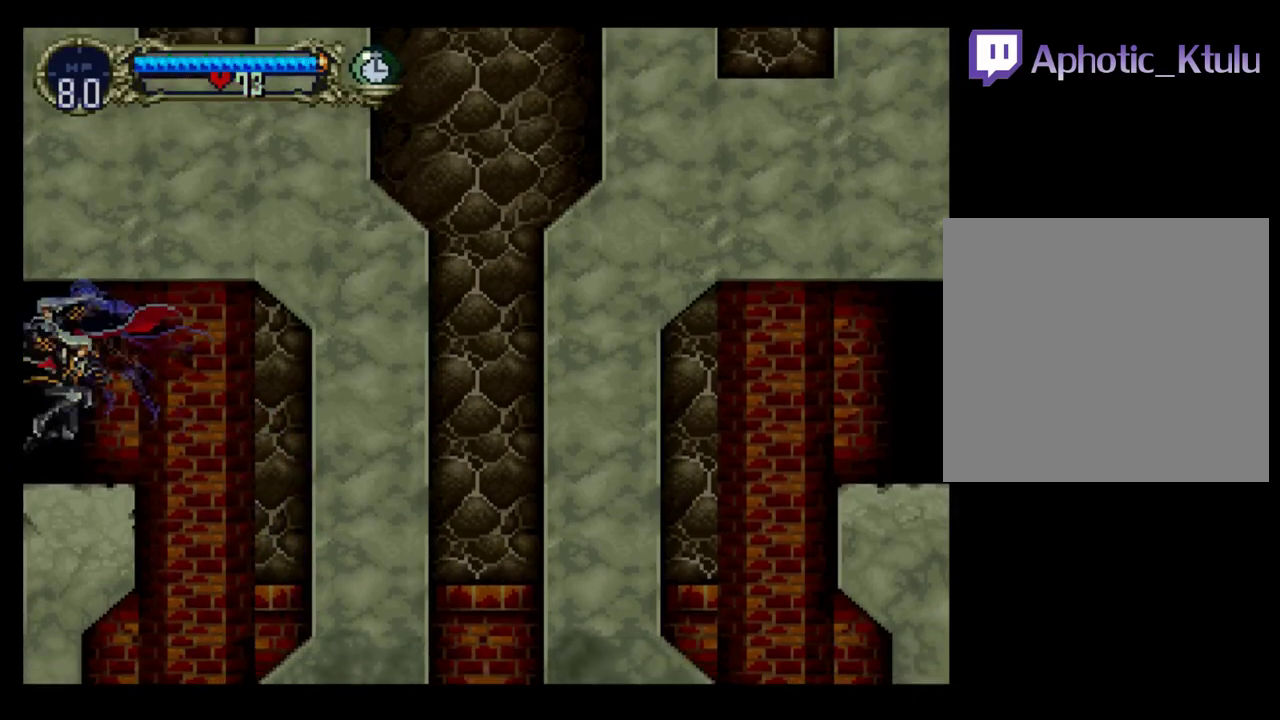
{"buttons": ["Y"], "events": [[83, "DPAD_RIGHT", "up"], [100, "Y", "down"], [183, "B", "down"], [233, "Y", "up"], [300, "Y", "down"], [383, "Y", "up"], [483, "Y", "down"], [500, "B", "up"]]}
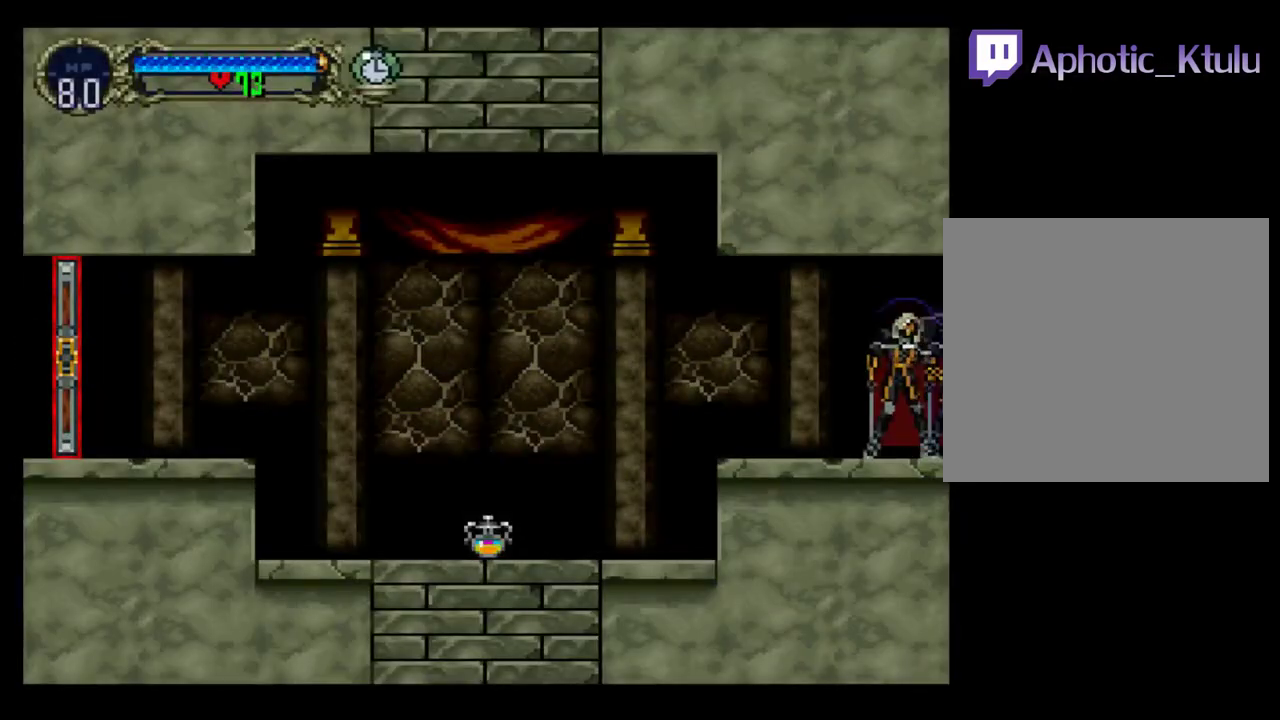
{"buttons": ["B", "Y"], "events": [[117, "B", "down"], [117, "Y", "up"], [183, "Y", "down"], [200, "B", "up"], [283, "Y", "up"], [333, "B", "down"], [400, "Y", "down"], [450, "B", "up"], [500, "B", "down"]]}
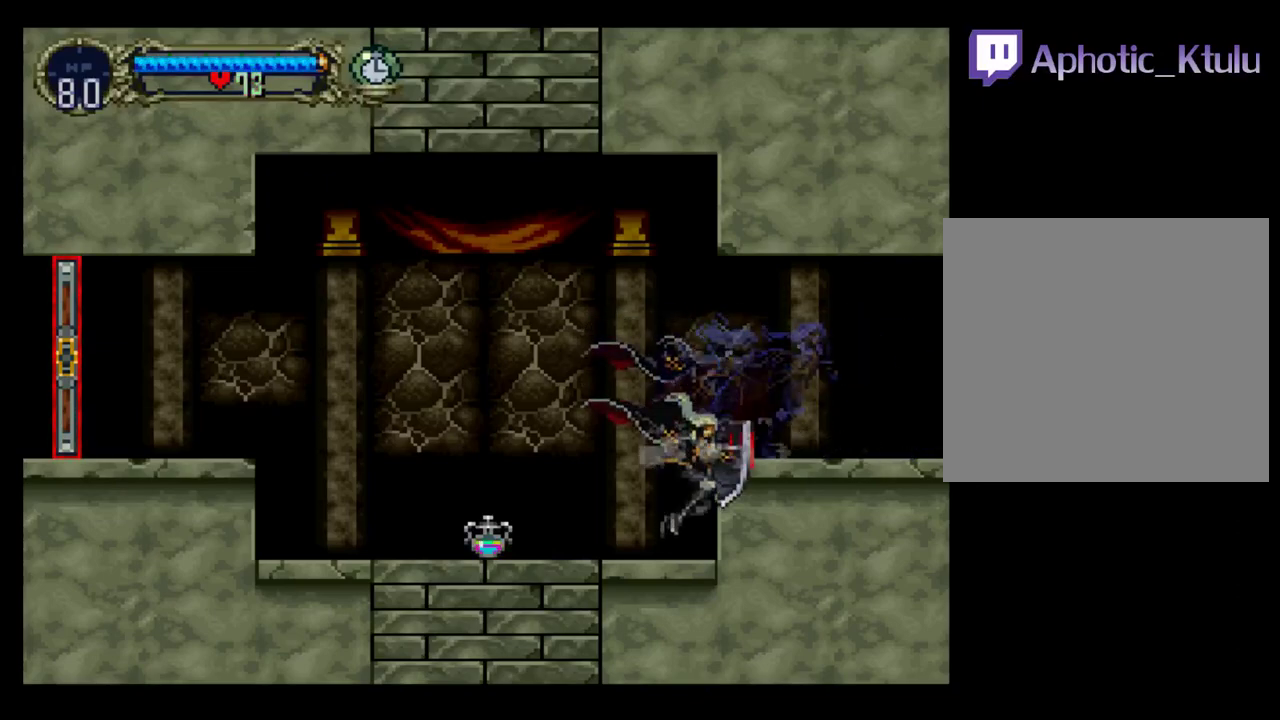
{"buttons": ["DPAD_LEFT"], "events": [[17, "Y", "up"], [50, "DPAD_LEFT", "down"], [83, "B", "up"], [167, "A", "down"], [467, "A", "up"]]}
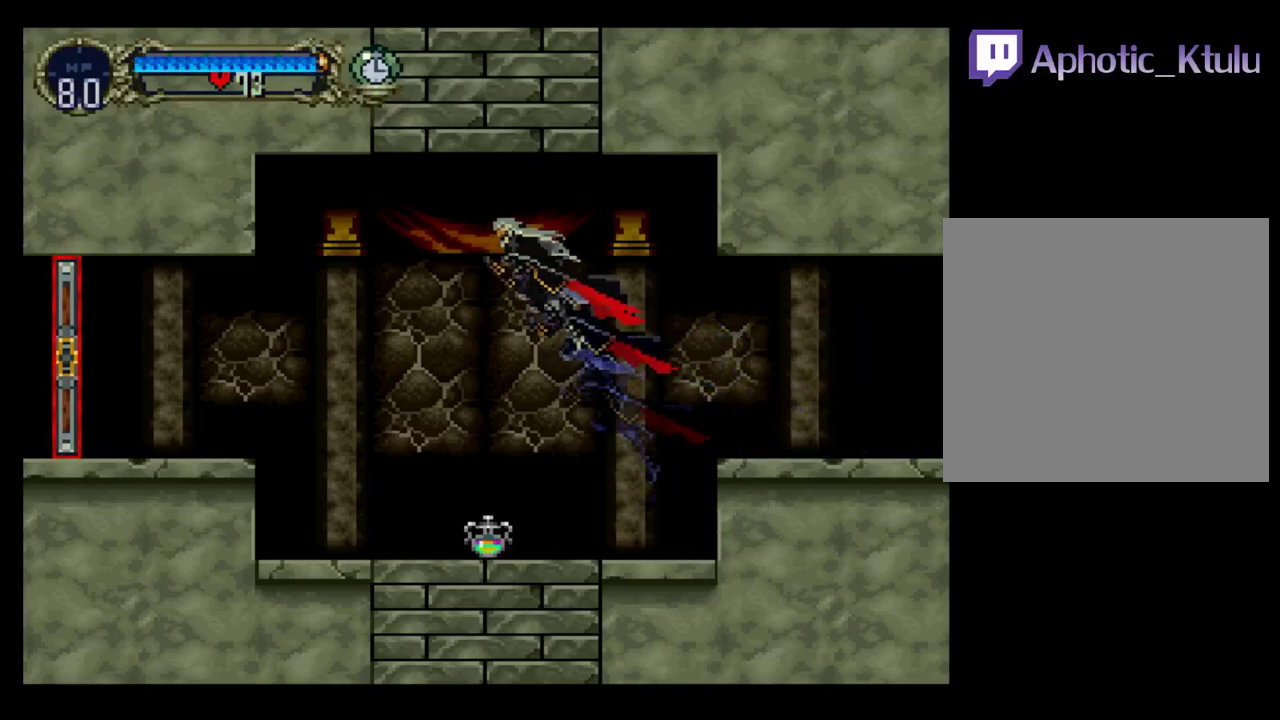
{"buttons": ["DPAD_LEFT"], "events": []}
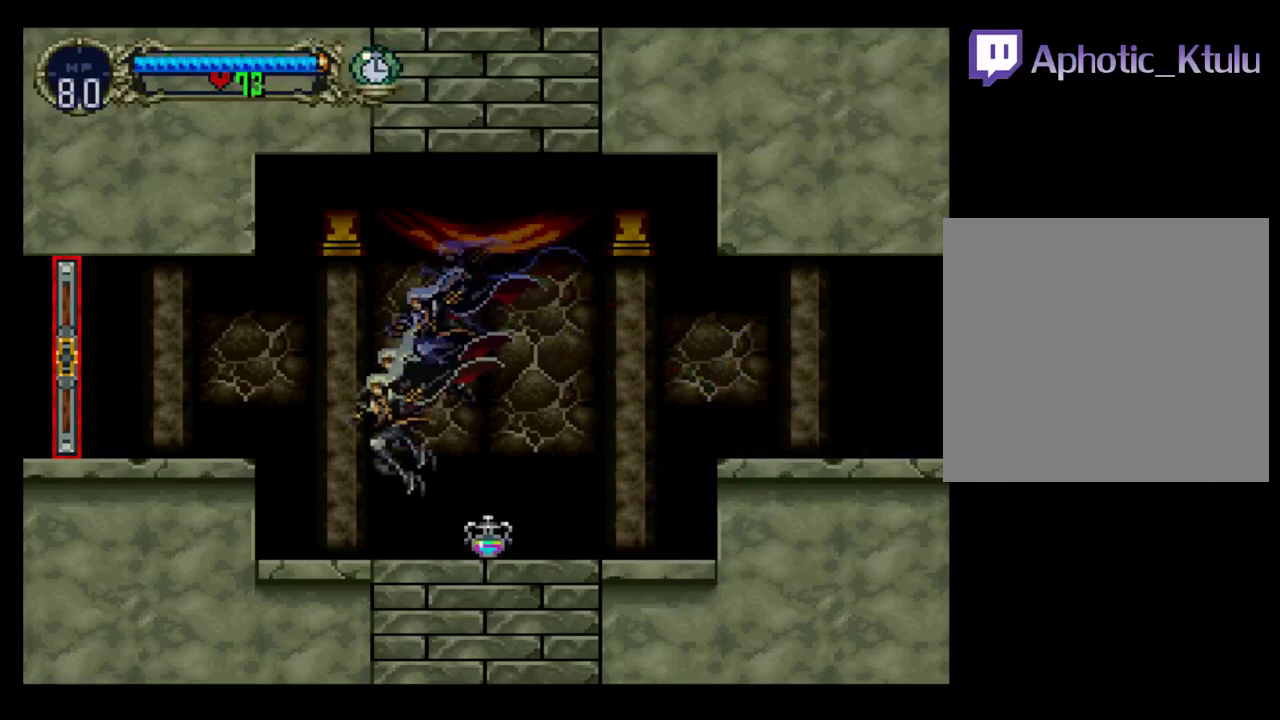
{"buttons": ["DPAD_LEFT"], "events": [[133, "A", "down"], [383, "A", "up"]]}
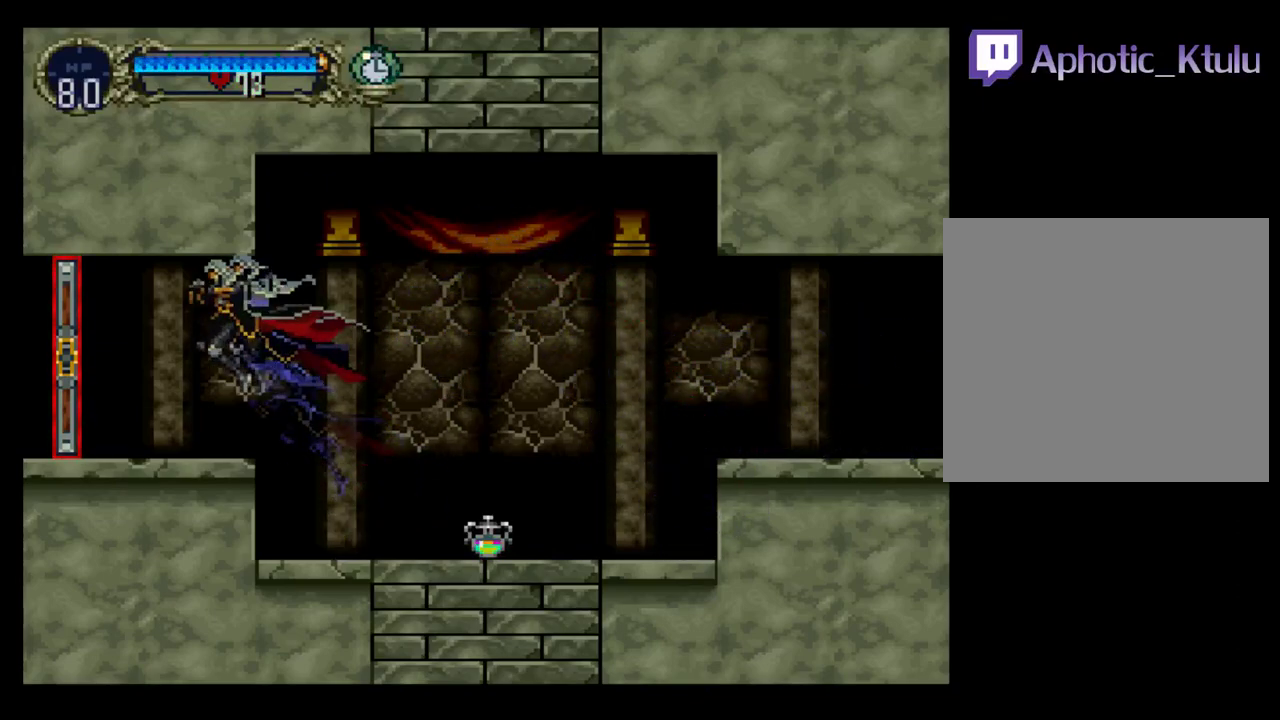
{"buttons": ["DPAD_LEFT"], "events": []}
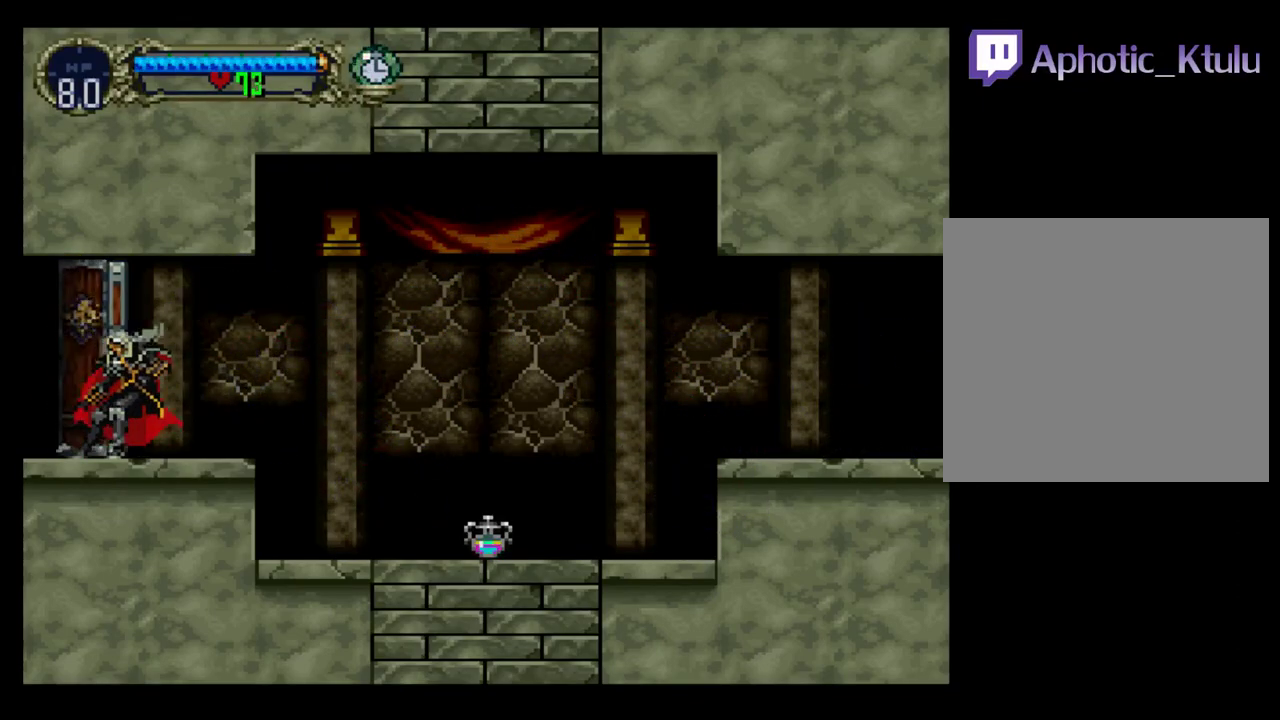
{"buttons": [], "events": [[433, "DPAD_LEFT", "up"]]}
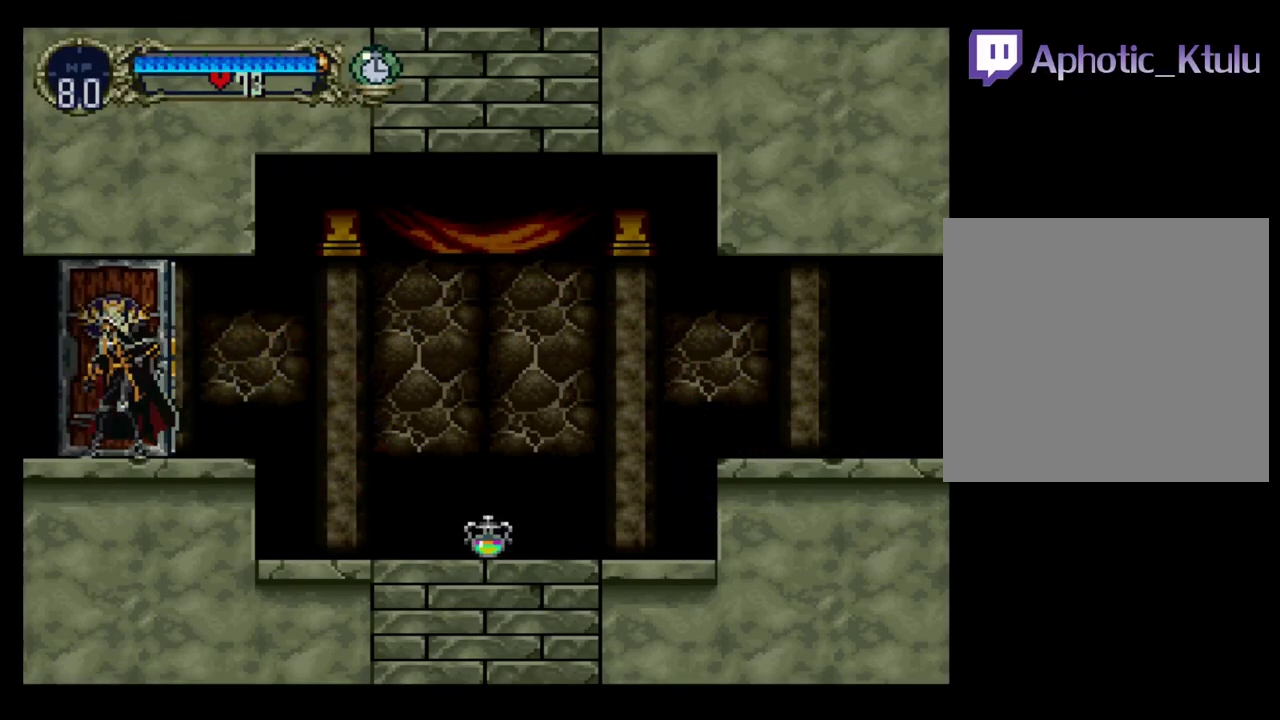
{"buttons": ["DPAD_LEFT"], "events": [[100, "DPAD_LEFT", "down"]]}
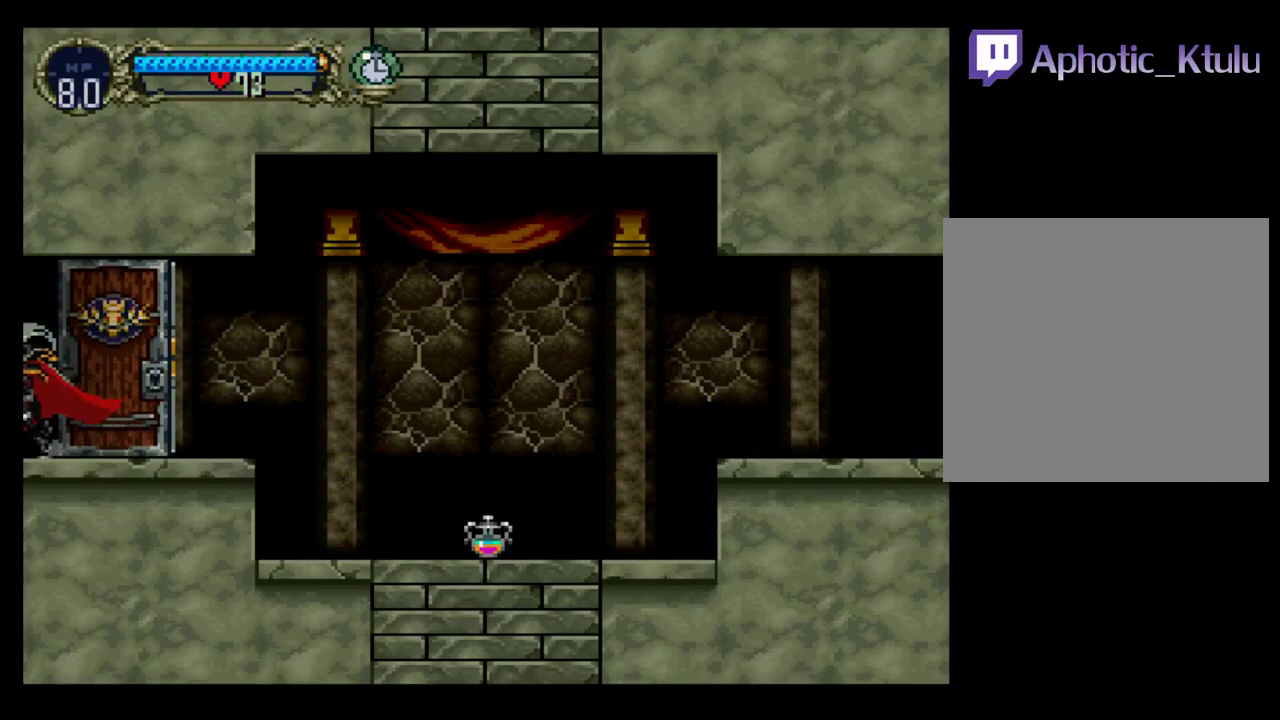
{"buttons": ["DPAD_LEFT"], "events": []}
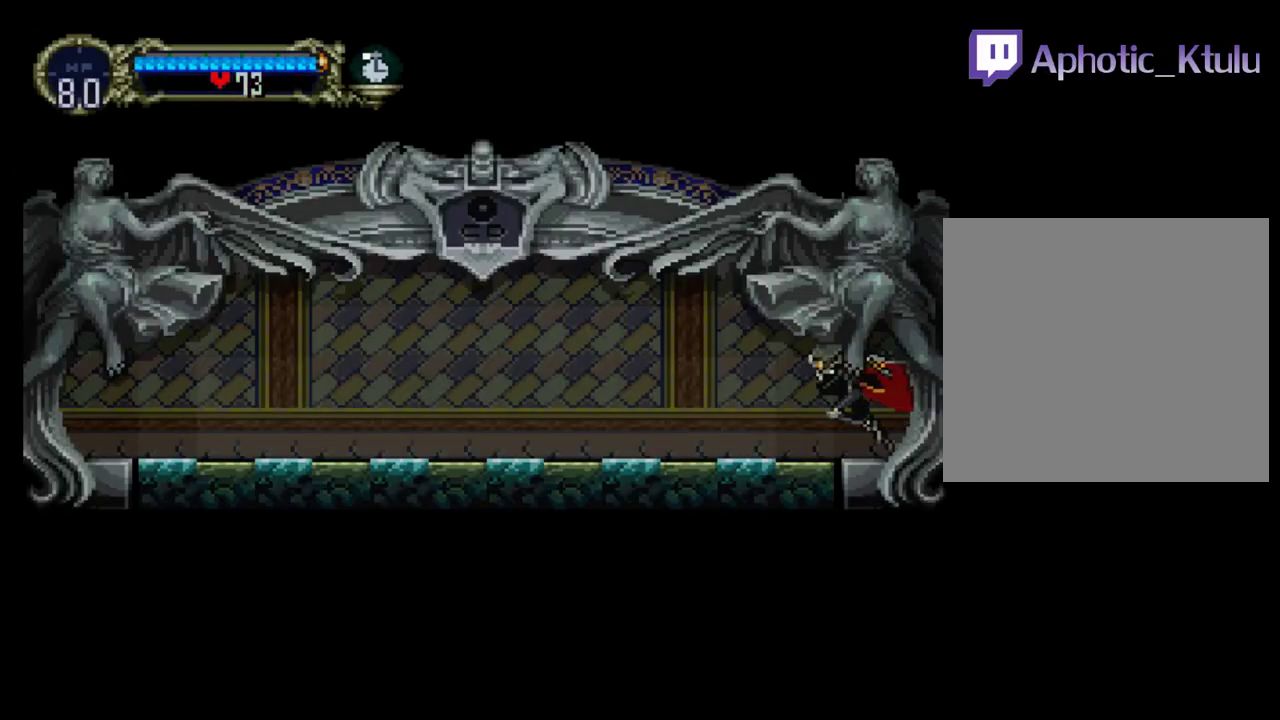
{"buttons": ["B"], "events": [[350, "DPAD_LEFT", "up"], [350, "DPAD_RIGHT", "down"], [417, "Y", "down"], [467, "B", "down"], [467, "DPAD_RIGHT", "up"], [483, "Y", "up"]]}
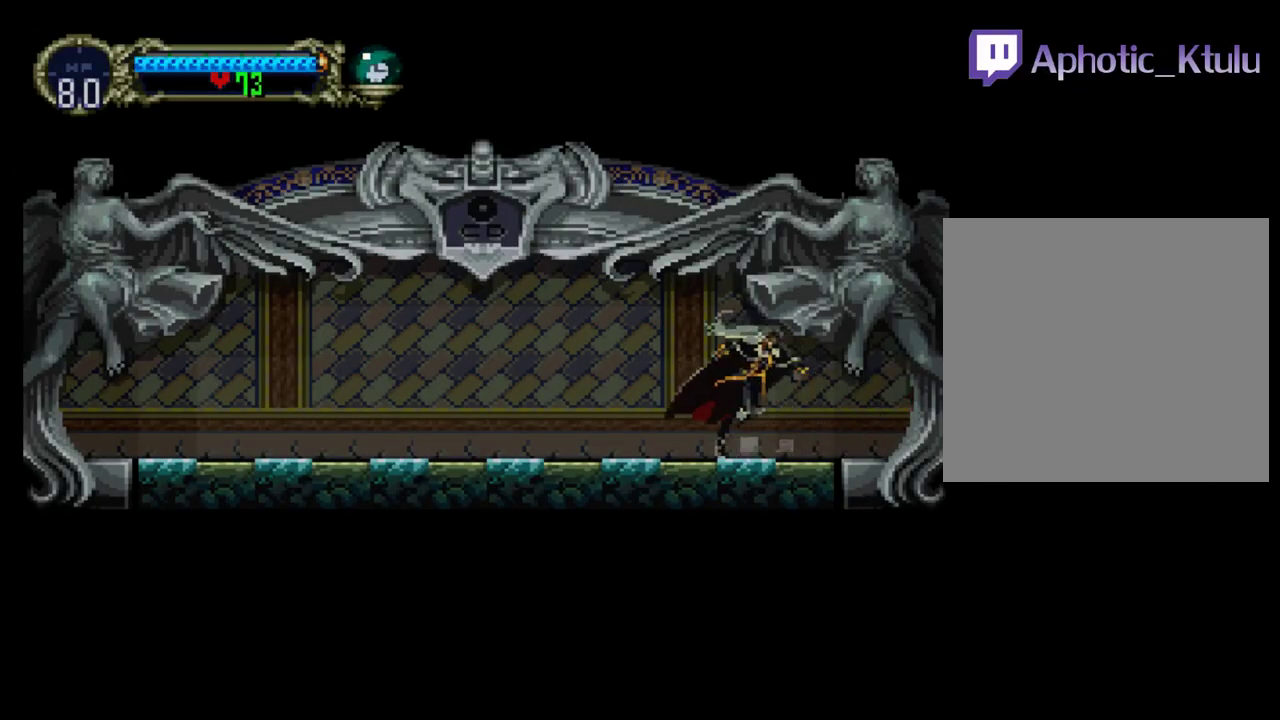
{"buttons": ["B"], "events": [[100, "Y", "down"], [183, "Y", "up"], [217, "B", "up"], [250, "Y", "down"], [283, "B", "down"], [367, "B", "up"], [433, "B", "down"], [450, "Y", "up"]]}
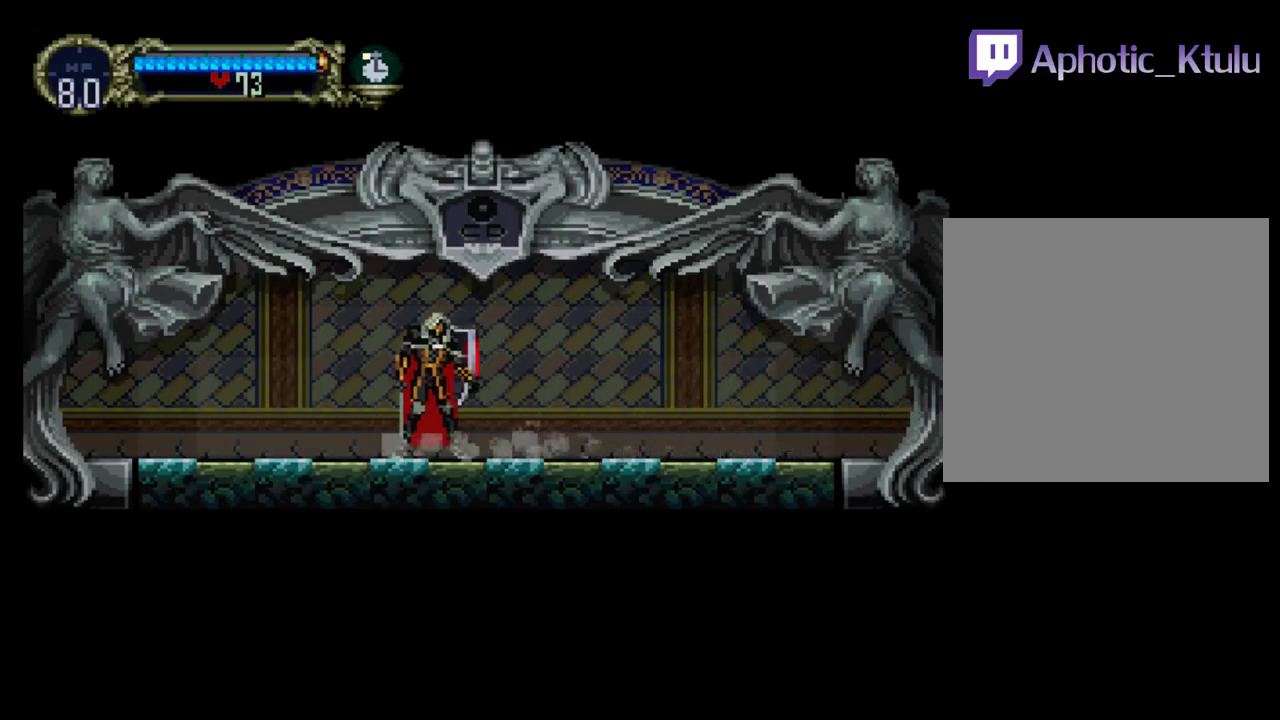
{"buttons": ["Y"], "events": [[17, "B", "up"], [33, "Y", "down"], [117, "Y", "up"], [200, "B", "down"], [300, "B", "up"], [367, "B", "down"], [450, "Y", "down"], [483, "B", "up"]]}
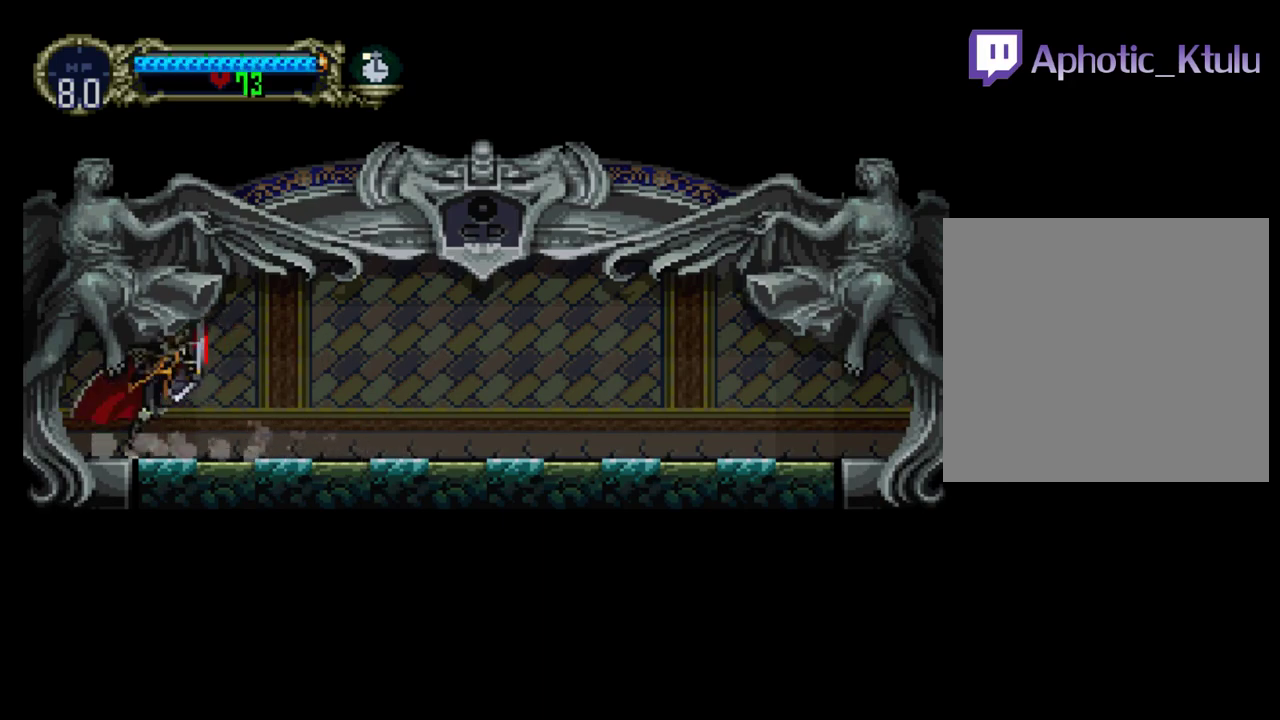
{"buttons": ["B"], "events": [[67, "Y", "up"], [83, "B", "down"], [133, "B", "up"], [167, "Y", "down"], [250, "Y", "up"], [300, "B", "down"], [367, "Y", "down"], [383, "B", "up"], [450, "Y", "up"], [500, "B", "down"]]}
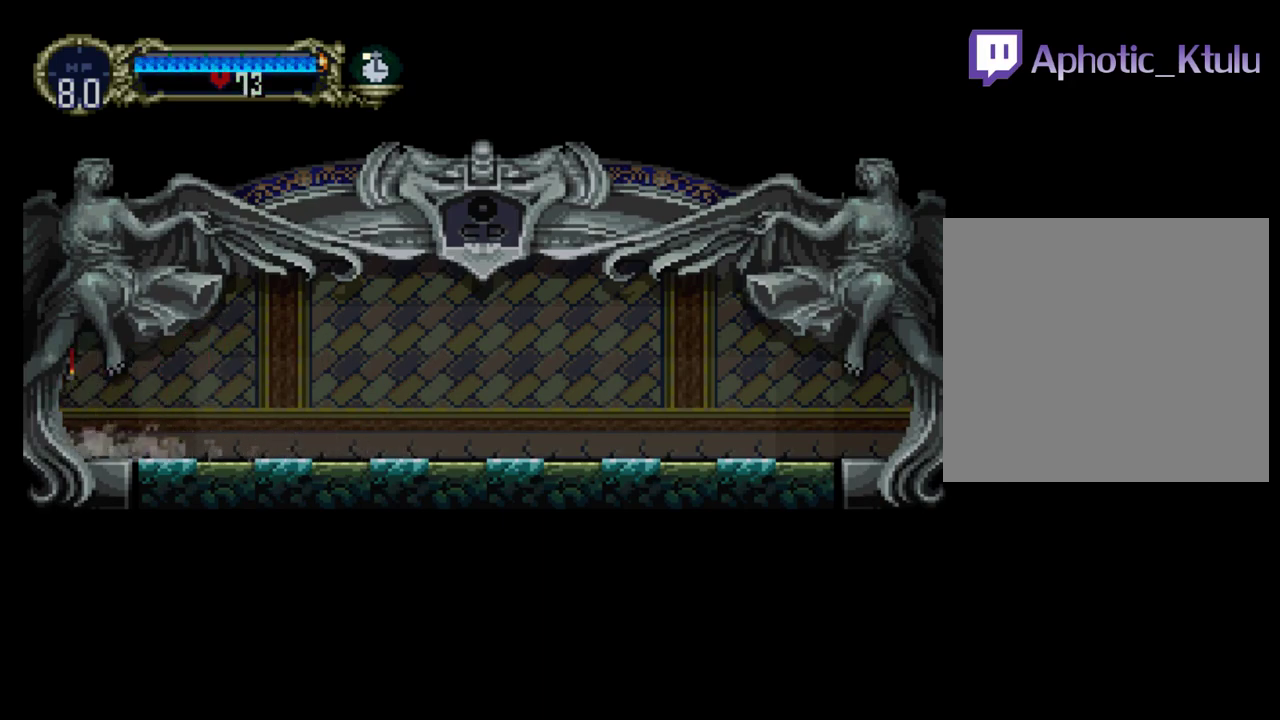
{"buttons": ["B"], "events": [[17, "B", "up"], [17, "Y", "down"], [100, "Y", "up"], [133, "B", "down"], [200, "B", "up"], [233, "Y", "down"], [267, "B", "down"], [283, "Y", "up"], [367, "B", "up"], [400, "Y", "down"], [450, "B", "down"], [450, "Y", "up"]]}
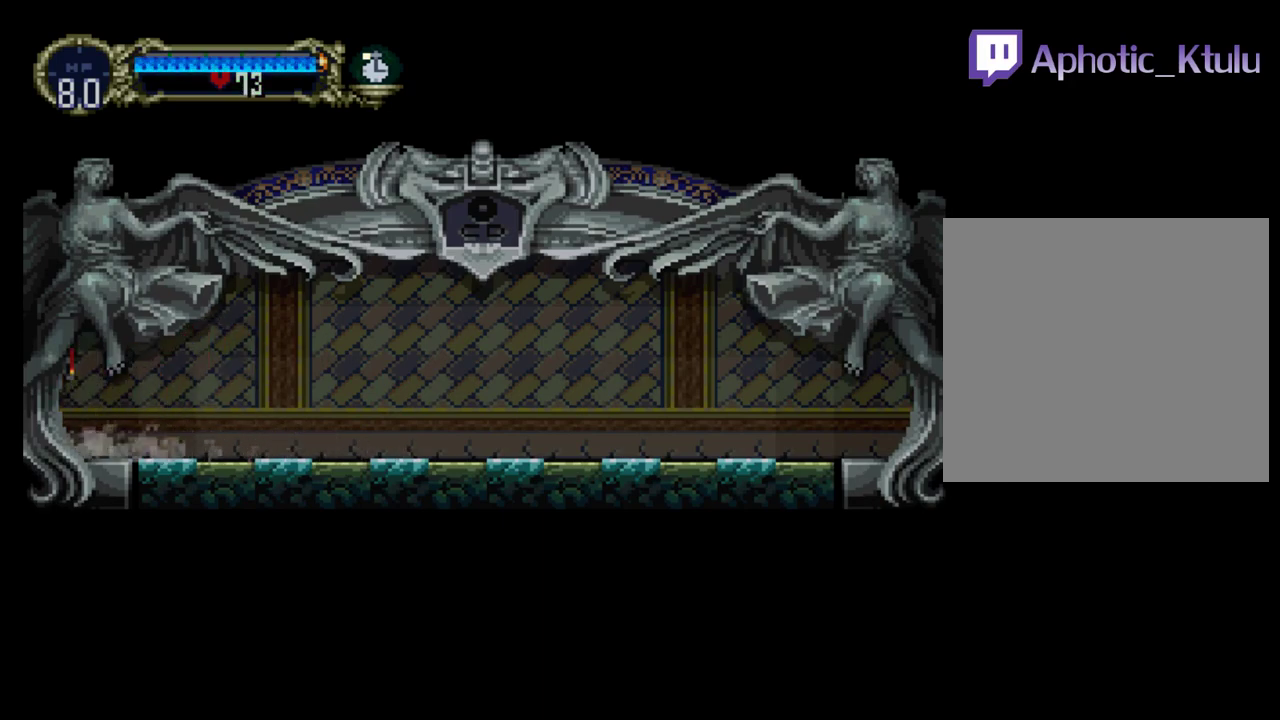
{"buttons": [], "events": [[17, "B", "up"], [50, "Y", "down"], [100, "Y", "up"], [117, "B", "down"], [217, "B", "up"]]}
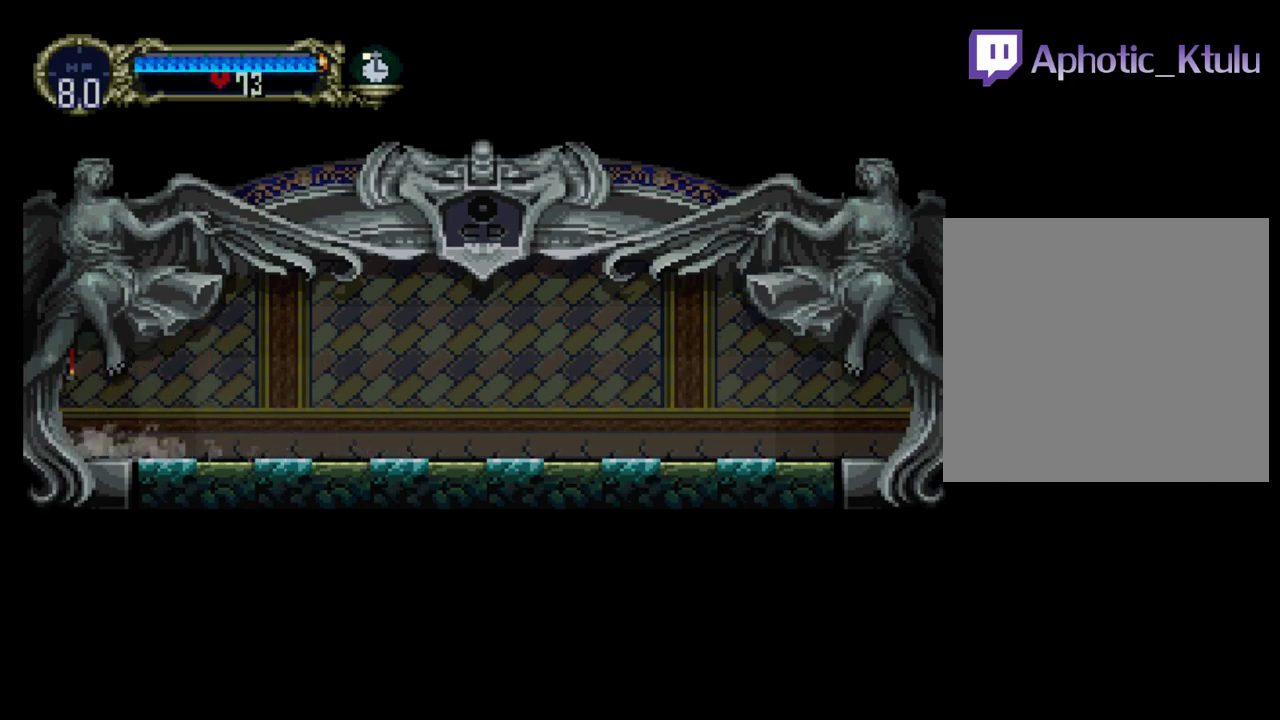
{"buttons": [], "events": [[100, "DPAD_LEFT", "down"], [450, "DPAD_LEFT", "up"]]}
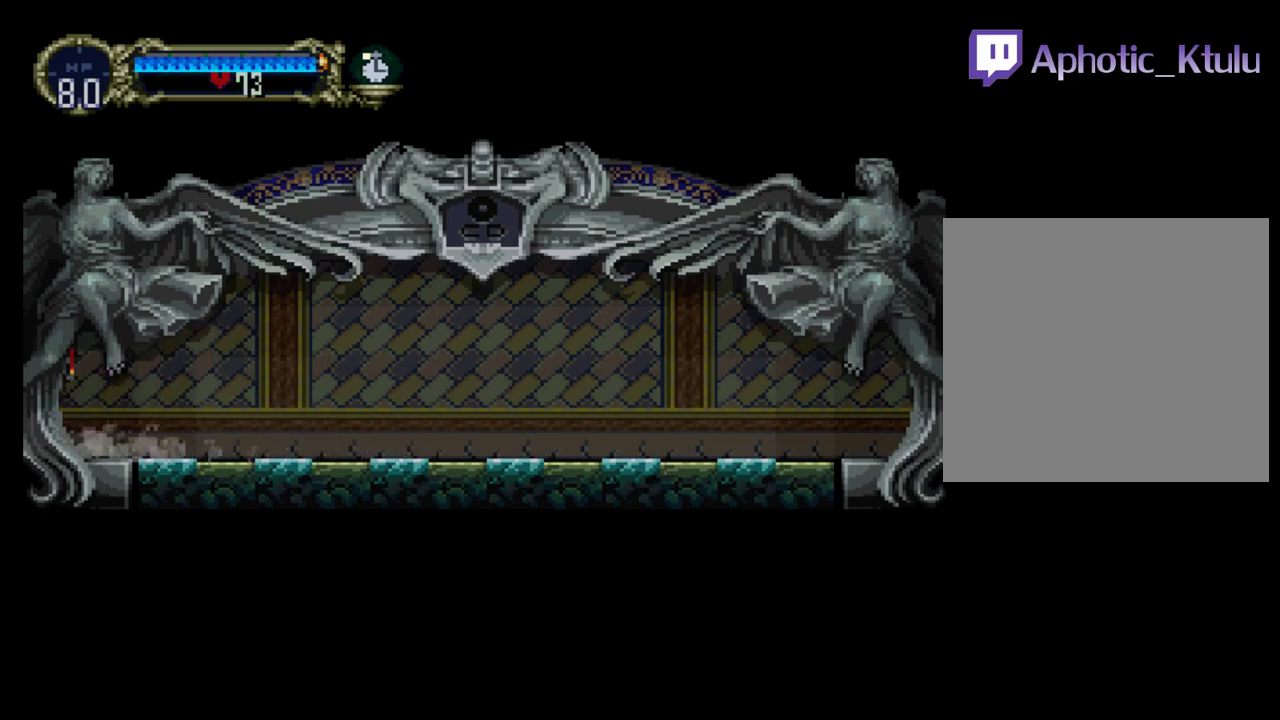
{"buttons": ["DPAD_LEFT"], "events": [[83, "DPAD_LEFT", "down"]]}
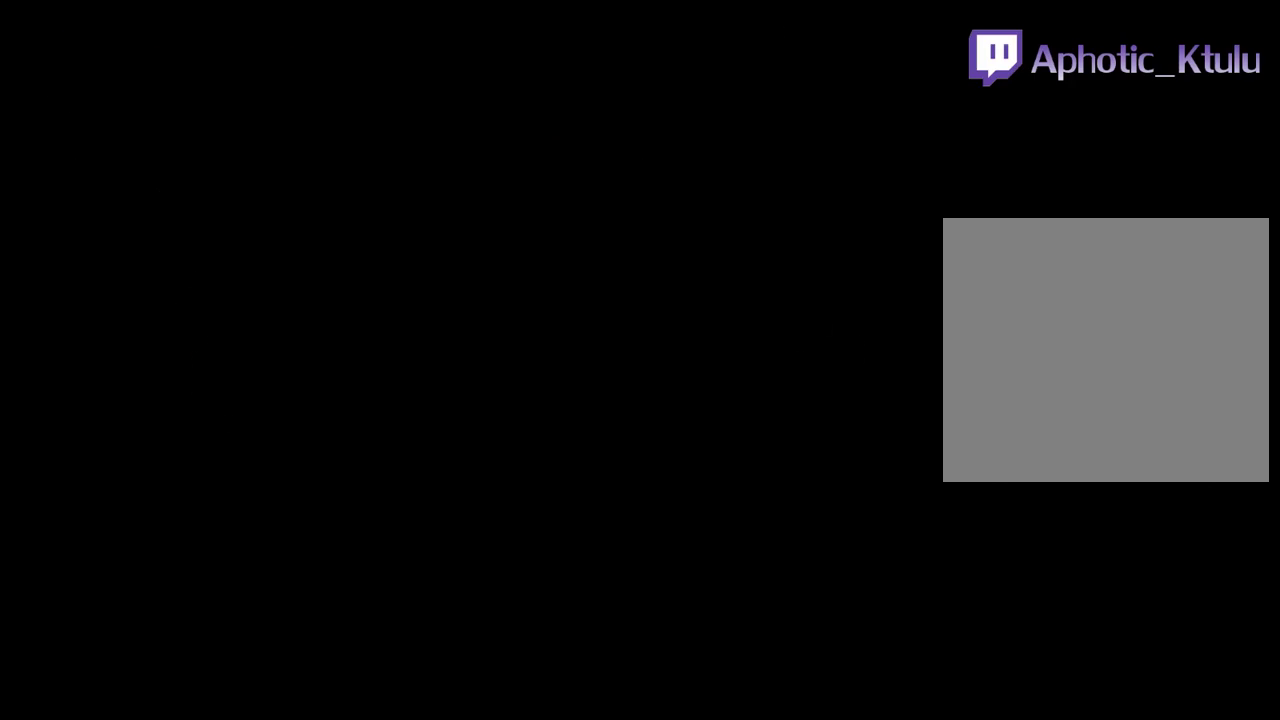
{"buttons": ["DPAD_LEFT"], "events": [[333, "DPAD_LEFT", "up"], [467, "DPAD_LEFT", "down"]]}
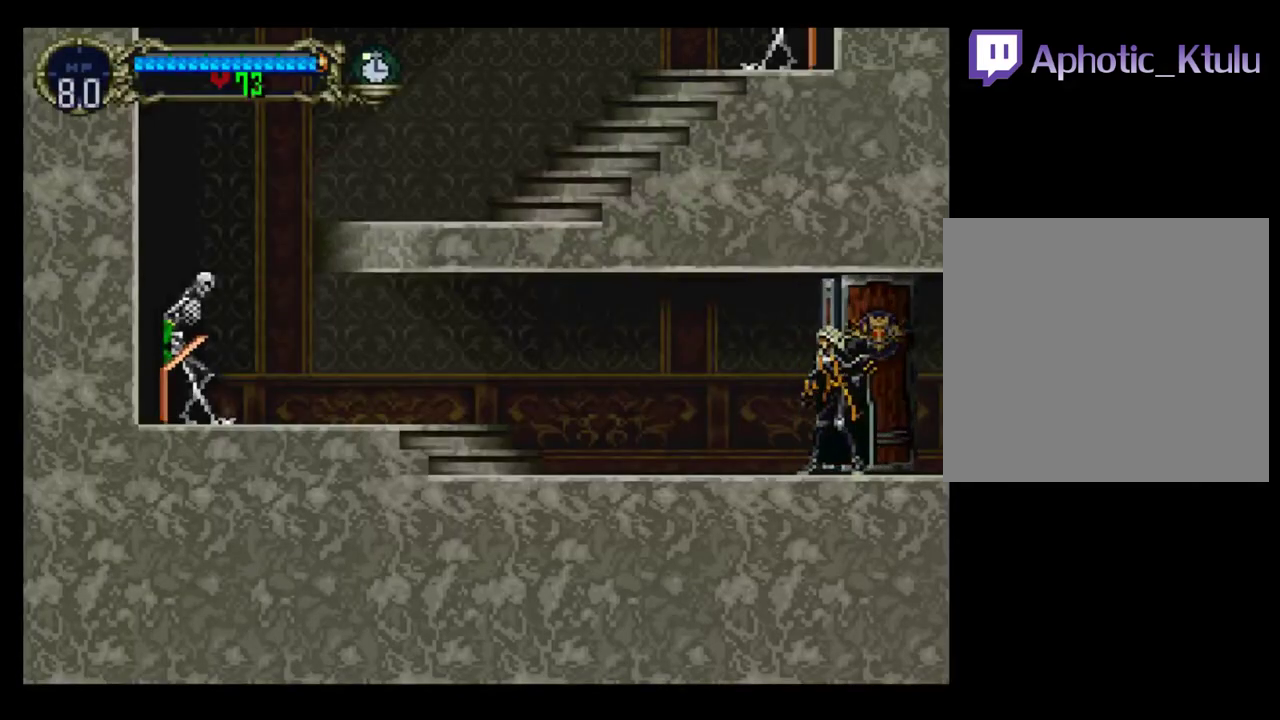
{"buttons": ["DPAD_LEFT"], "events": []}